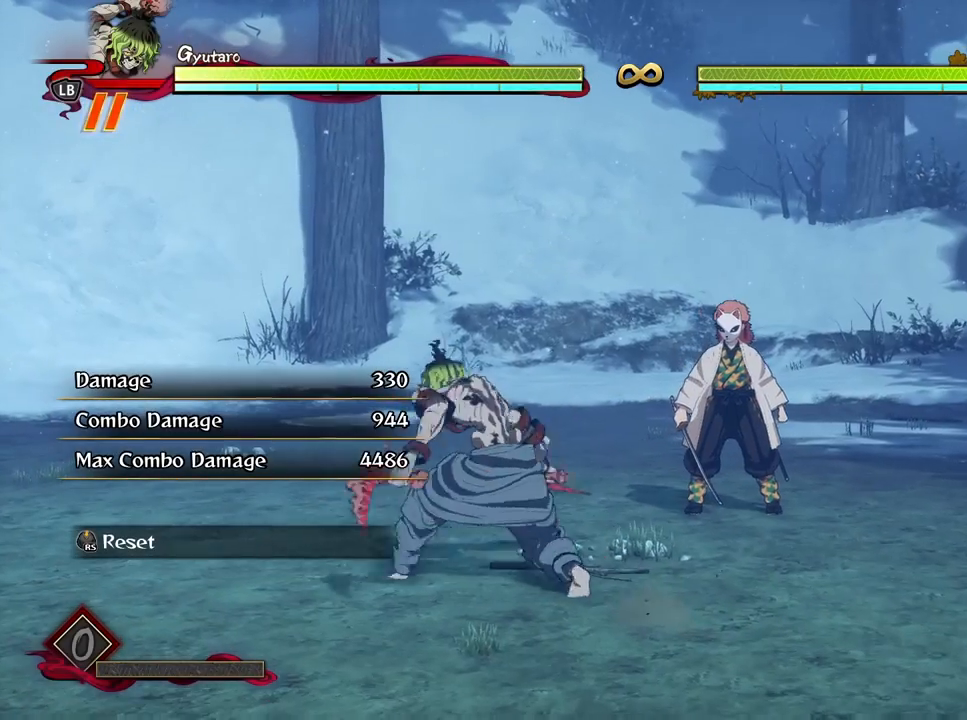
Gameplay with a controller (Xbox layout); each line is a JSON object with the inputs held at the frame after it. "events" lists button and stick changes between this image and that frame as [ms after this image, input, new state], when the widget could be followed in between.
{"buttons": [], "left_stick": "center", "right_stick": "center", "events": []}
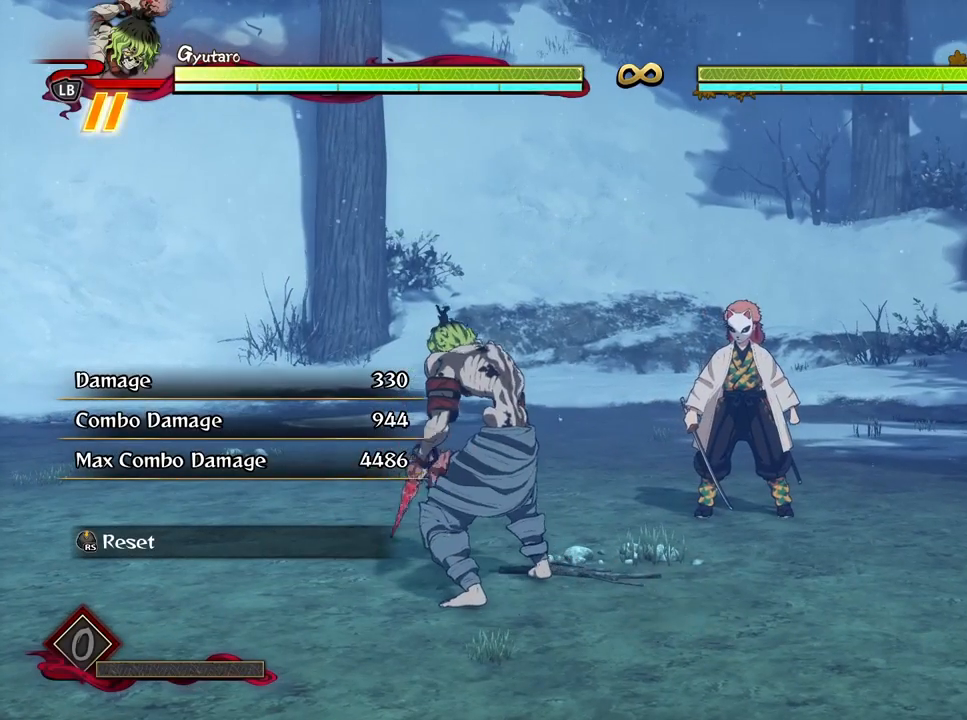
{"buttons": [], "left_stick": "center", "right_stick": "center", "events": [[233, "left_stick", "up-left"], [367, "left_stick", "center"]]}
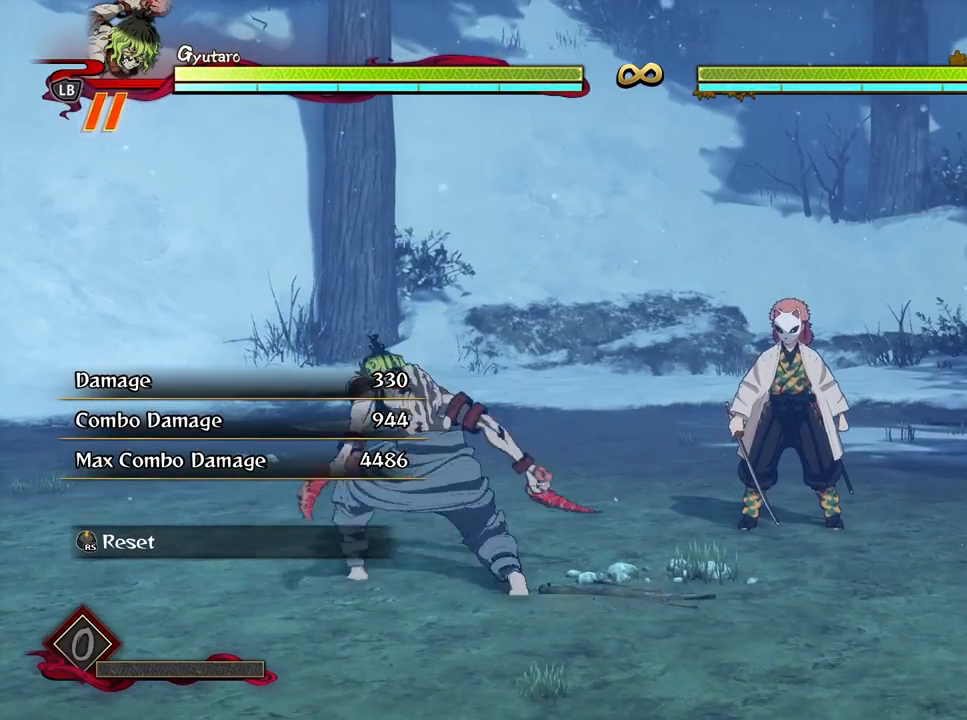
{"buttons": [], "left_stick": "center", "right_stick": "center", "events": []}
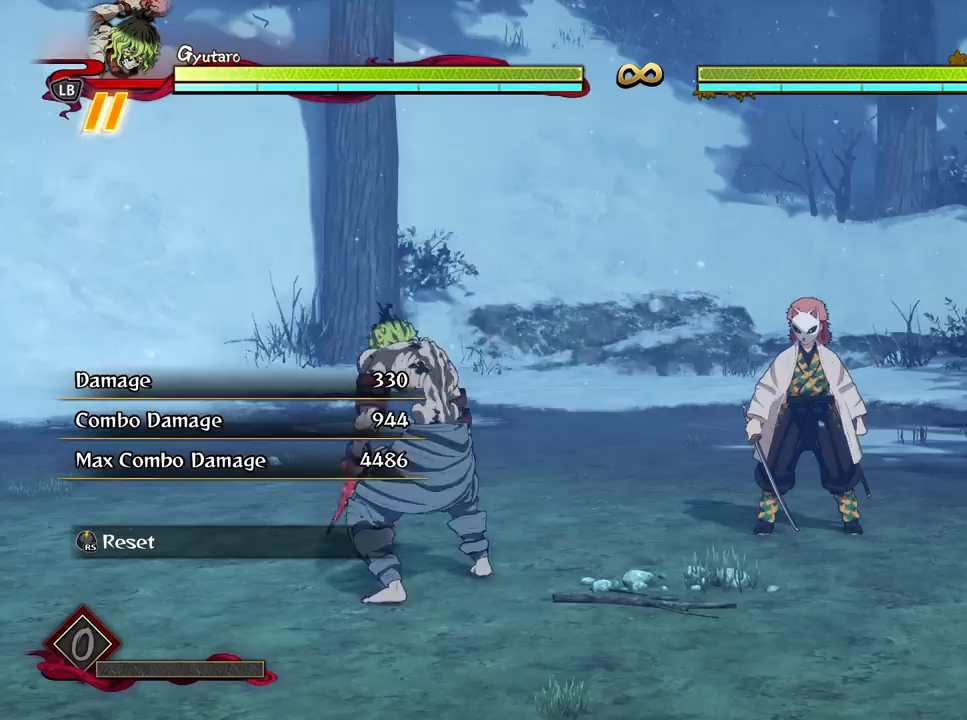
{"buttons": [], "left_stick": "center", "right_stick": "center", "events": [[83, "R1", "down"], [83, "Y", "down"], [200, "Y", "up"], [233, "R1", "up"]]}
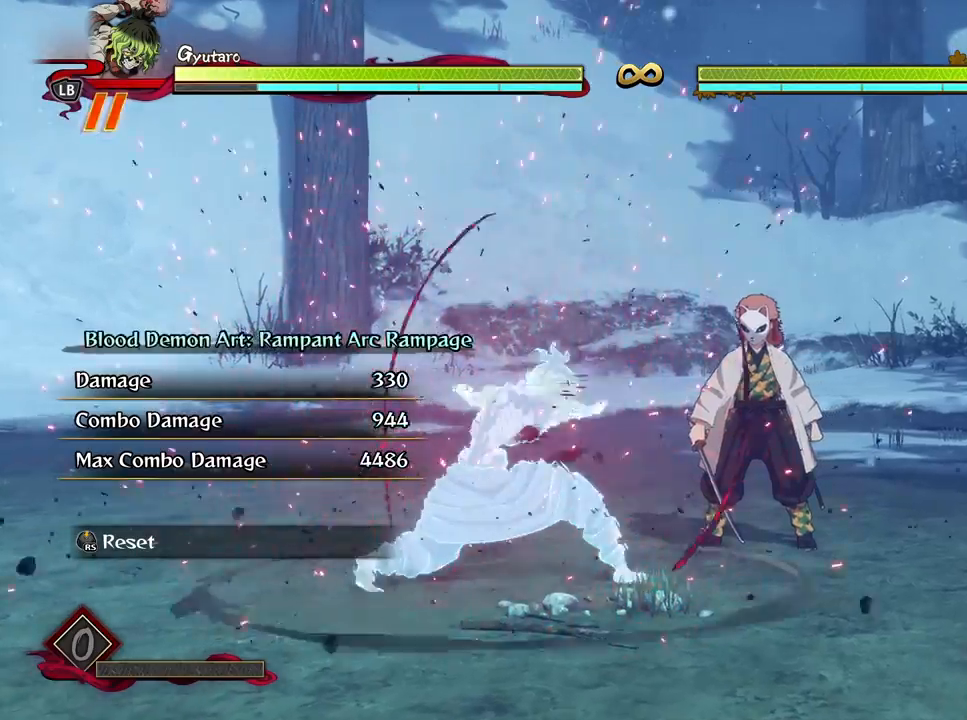
{"buttons": [], "left_stick": "center", "right_stick": "center", "events": []}
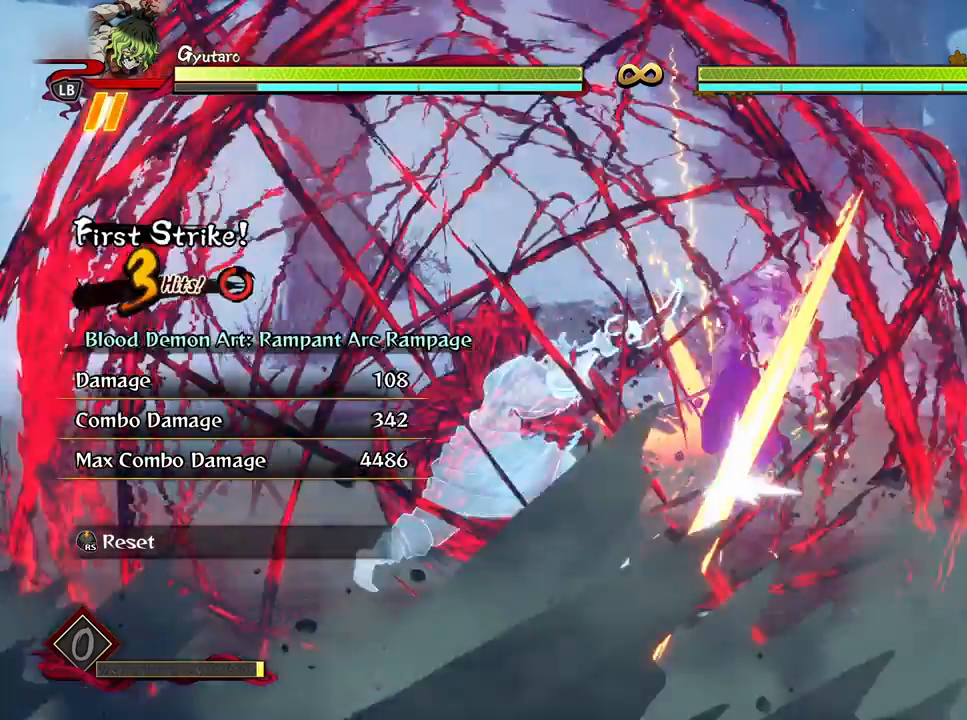
{"buttons": [], "left_stick": "center", "right_stick": "center", "events": []}
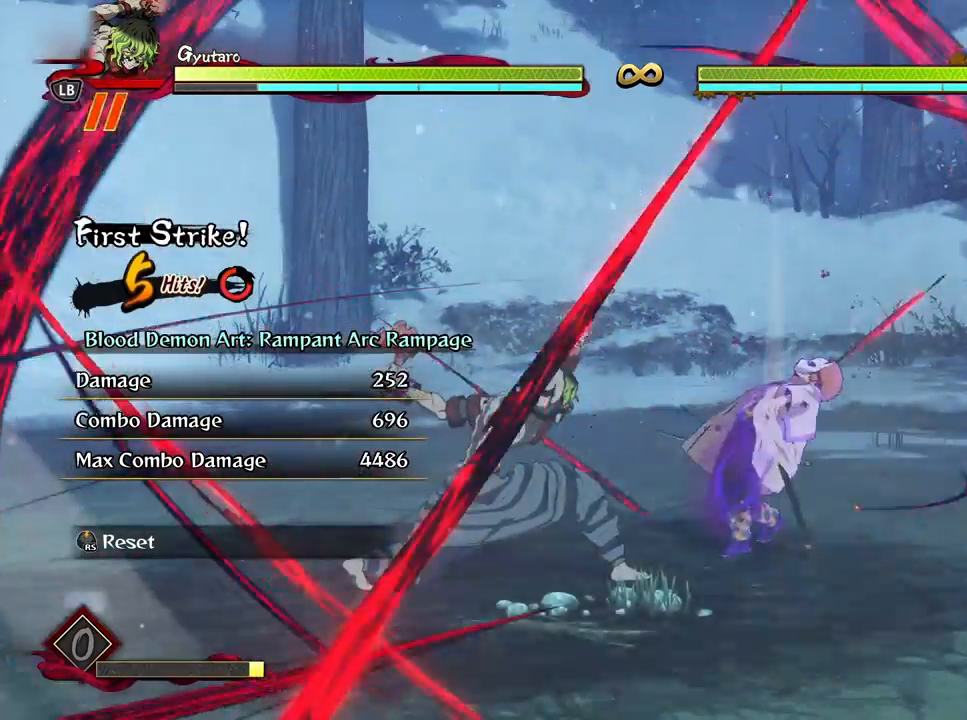
{"buttons": [], "left_stick": "center", "right_stick": "center", "events": [[317, "X", "down"], [417, "X", "up"]]}
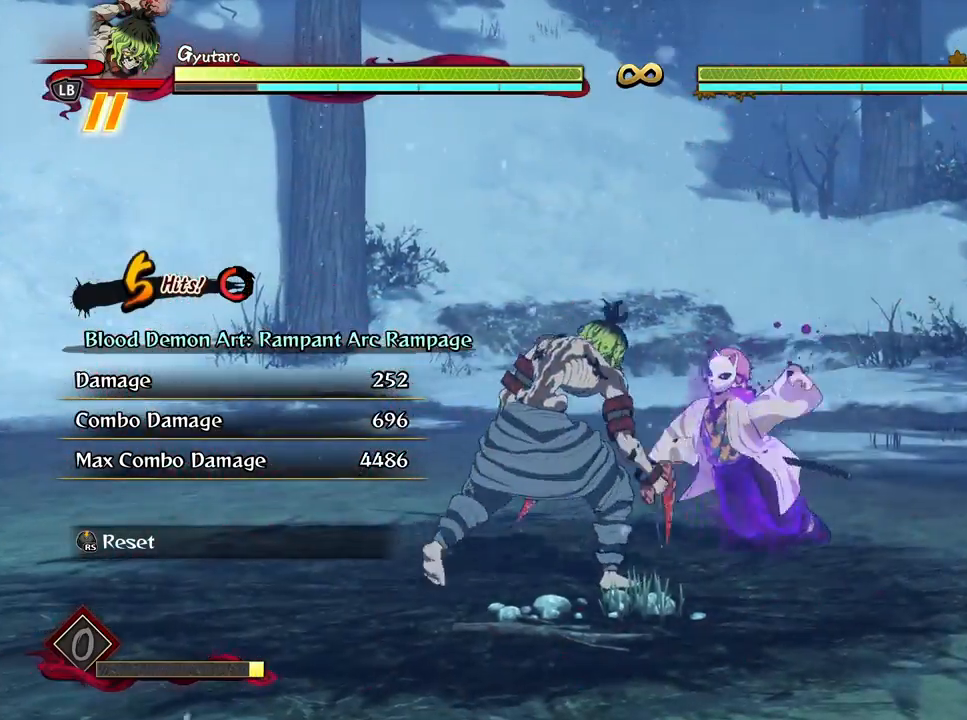
{"buttons": ["X"], "left_stick": "center", "right_stick": "center", "events": [[33, "X", "down"], [133, "X", "up"], [217, "X", "down"], [350, "X", "up"], [417, "X", "down"]]}
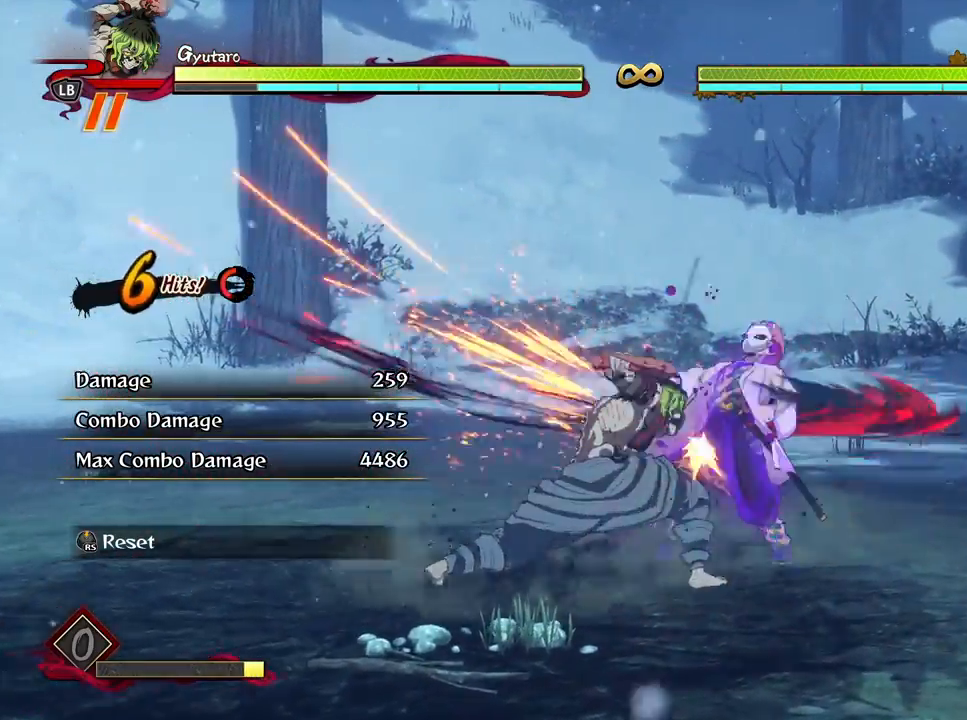
{"buttons": [], "left_stick": "center", "right_stick": "center", "events": [[50, "X", "up"], [133, "X", "down"], [250, "X", "up"], [350, "X", "down"], [450, "X", "up"]]}
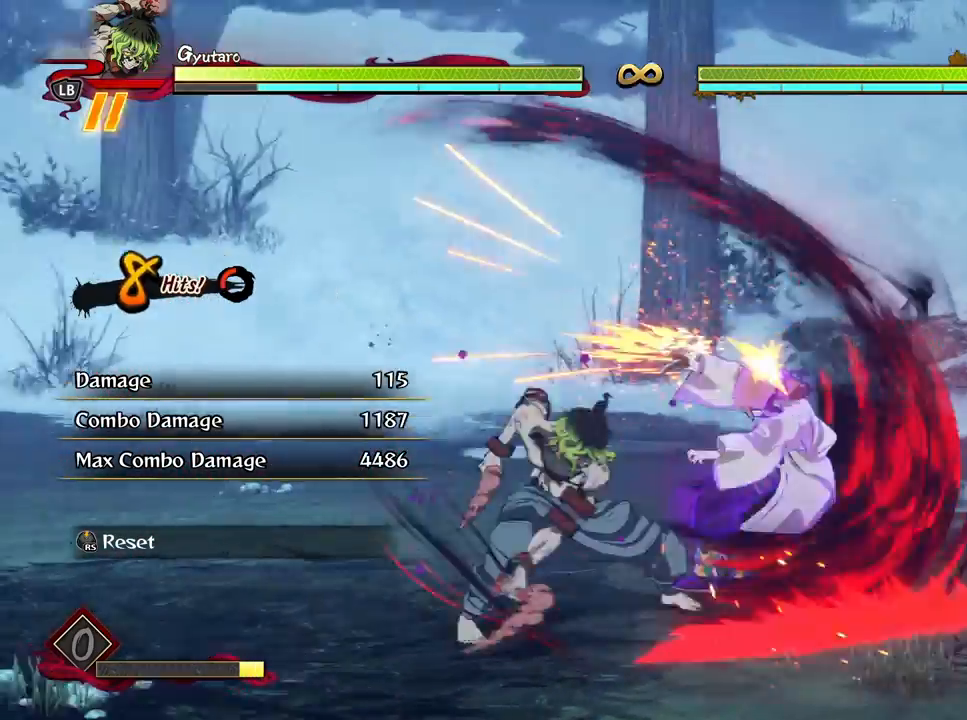
{"buttons": ["X"], "left_stick": "center", "right_stick": "center", "events": [[33, "X", "down"], [150, "X", "up"], [233, "X", "down"], [333, "X", "up"], [417, "X", "down"]]}
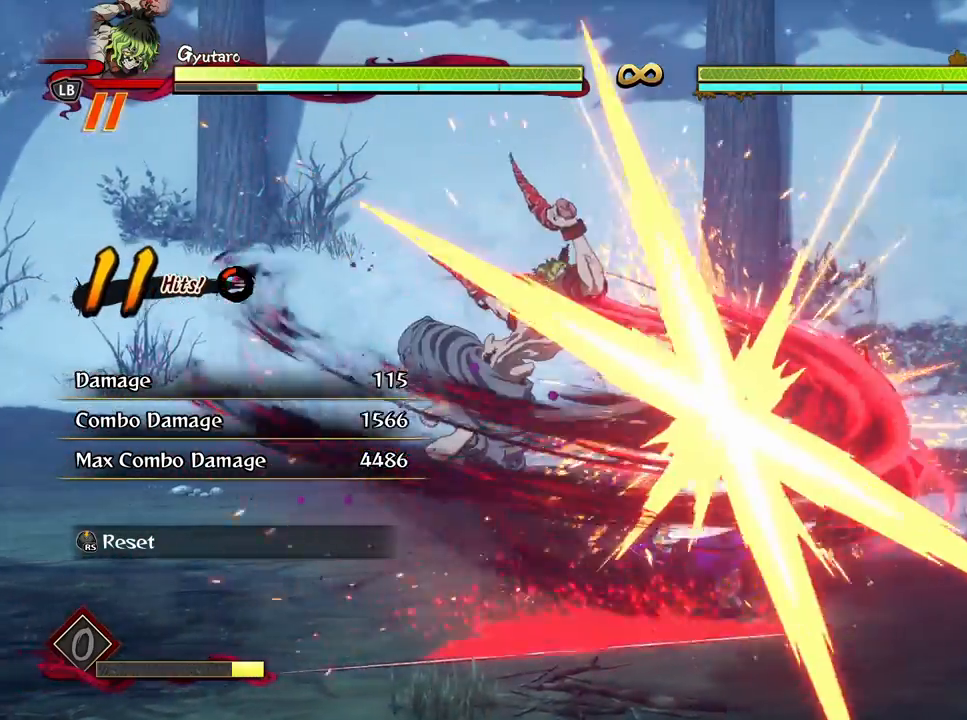
{"buttons": [], "left_stick": "center", "right_stick": "center", "events": [[33, "X", "up"], [117, "X", "down"], [233, "X", "up"], [317, "X", "down"], [450, "X", "up"]]}
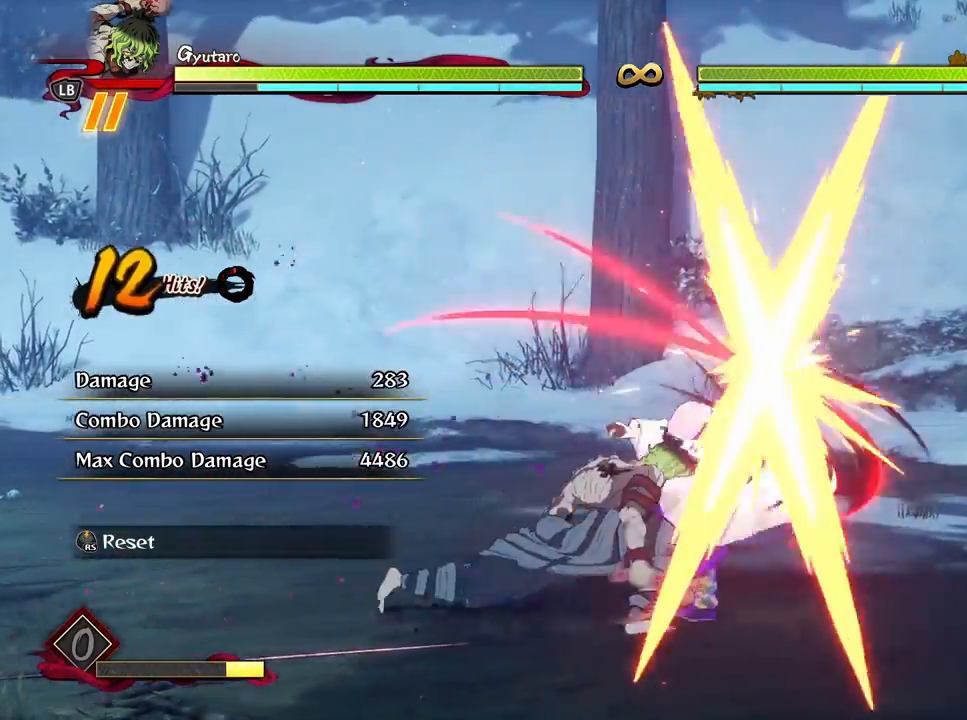
{"buttons": [], "left_stick": "center", "right_stick": "center", "events": [[17, "X", "down"], [100, "X", "up"]]}
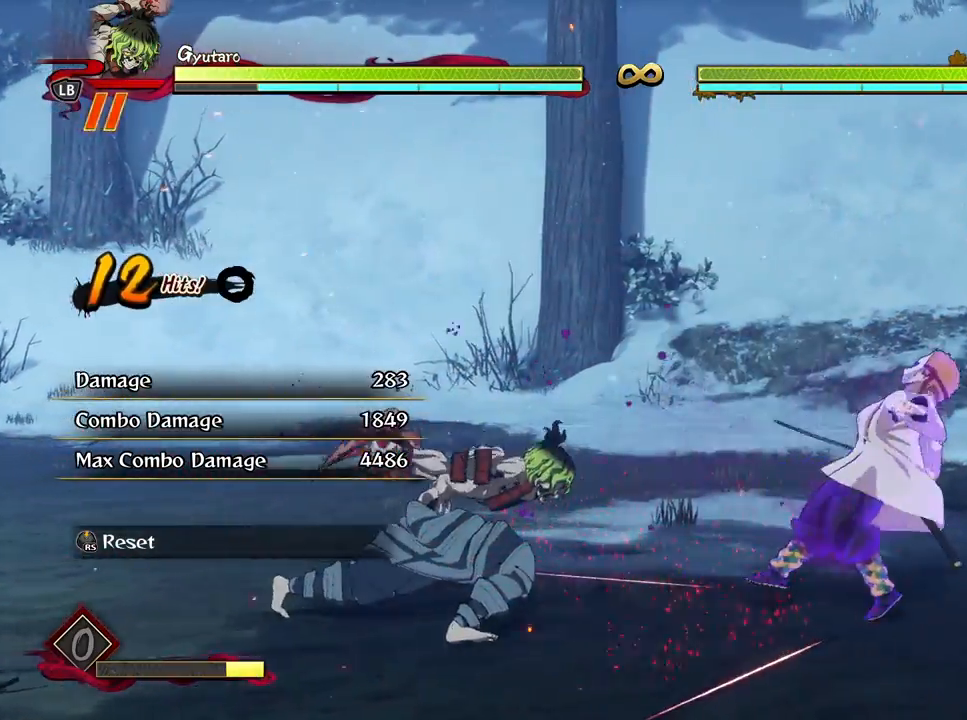
{"buttons": [], "left_stick": "center", "right_stick": "center", "events": [[33, "R3", "down"], [133, "R3", "up"]]}
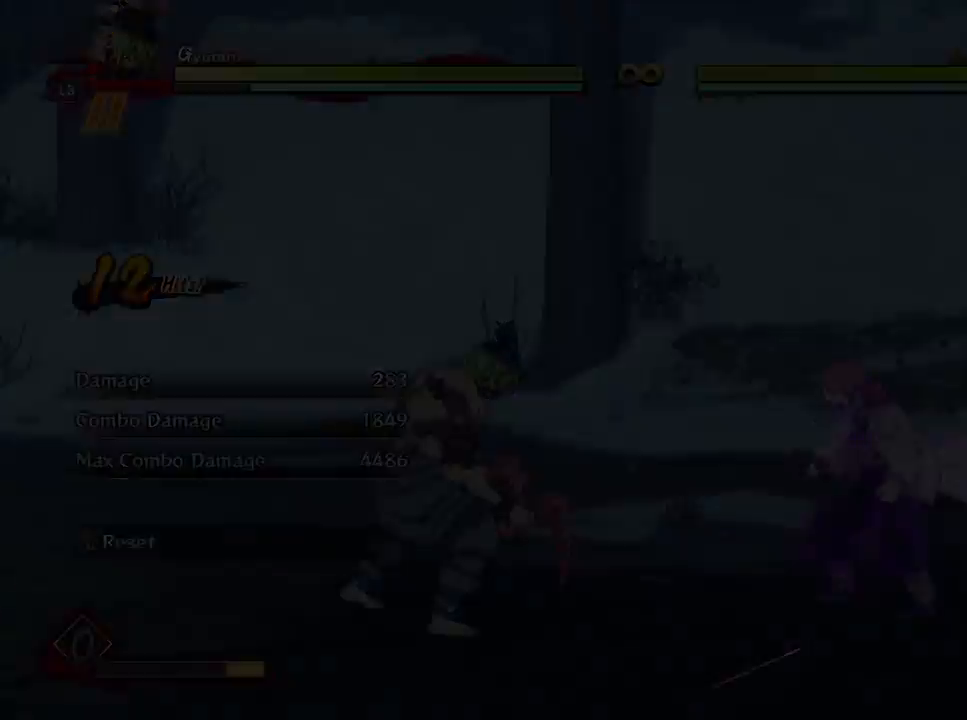
{"buttons": [], "left_stick": "center", "right_stick": "center", "events": []}
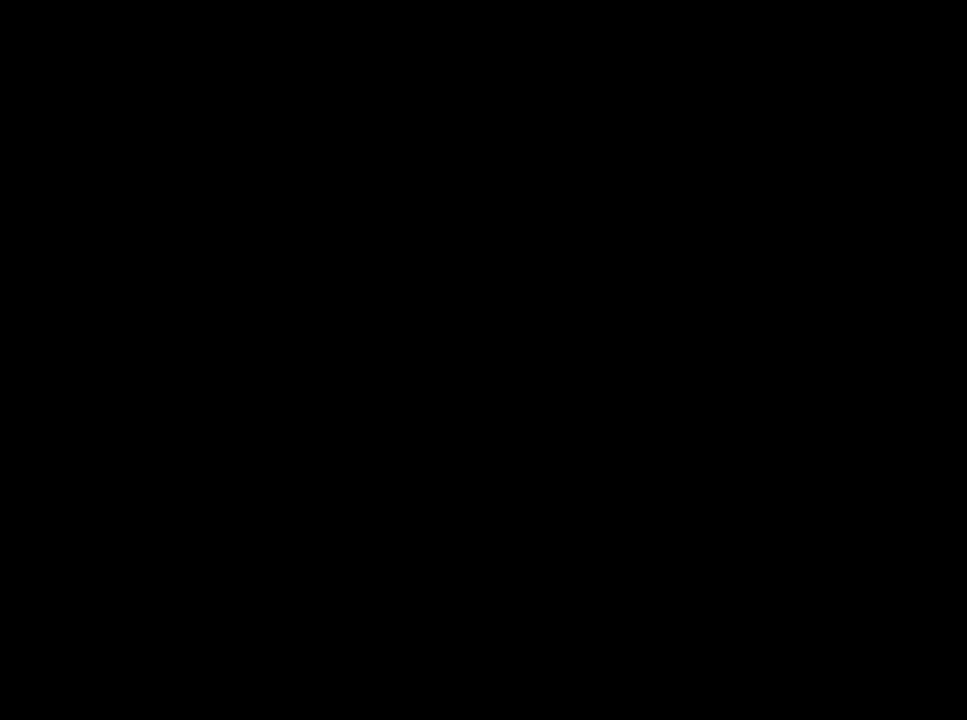
{"buttons": [], "left_stick": "center", "right_stick": "center", "events": []}
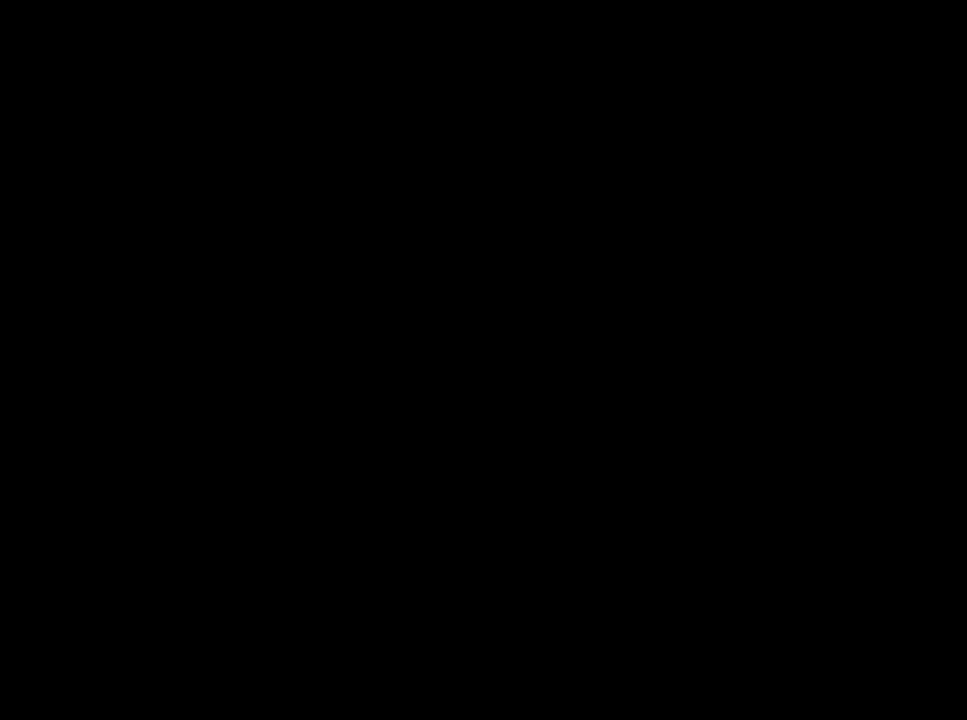
{"buttons": [], "left_stick": "center", "right_stick": "center", "events": []}
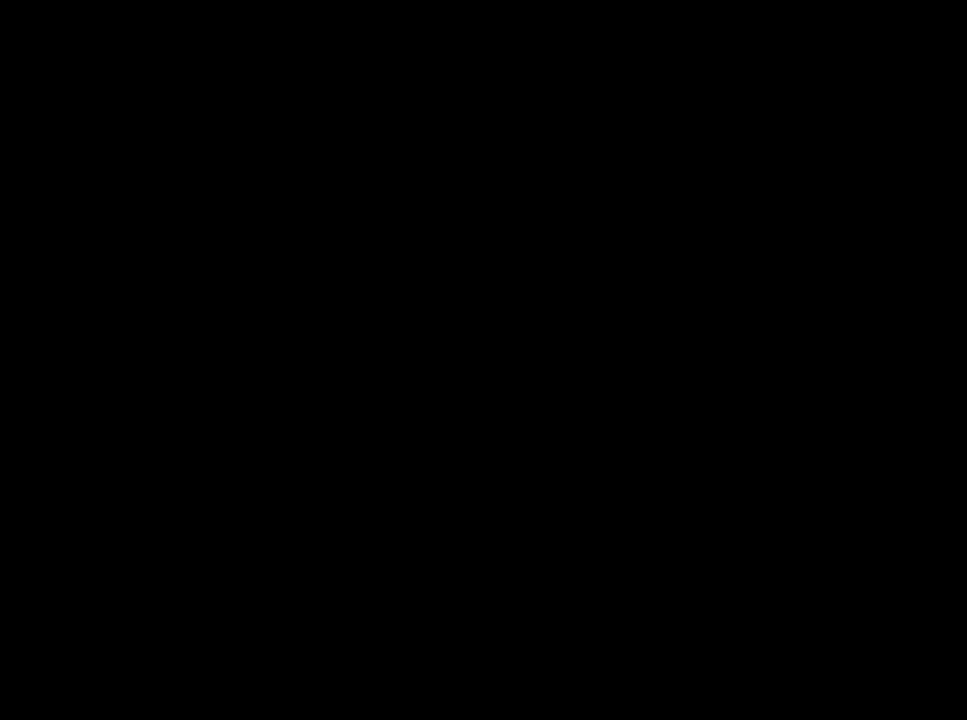
{"buttons": [], "left_stick": "up", "right_stick": "center", "events": [[83, "left_stick", "up"]]}
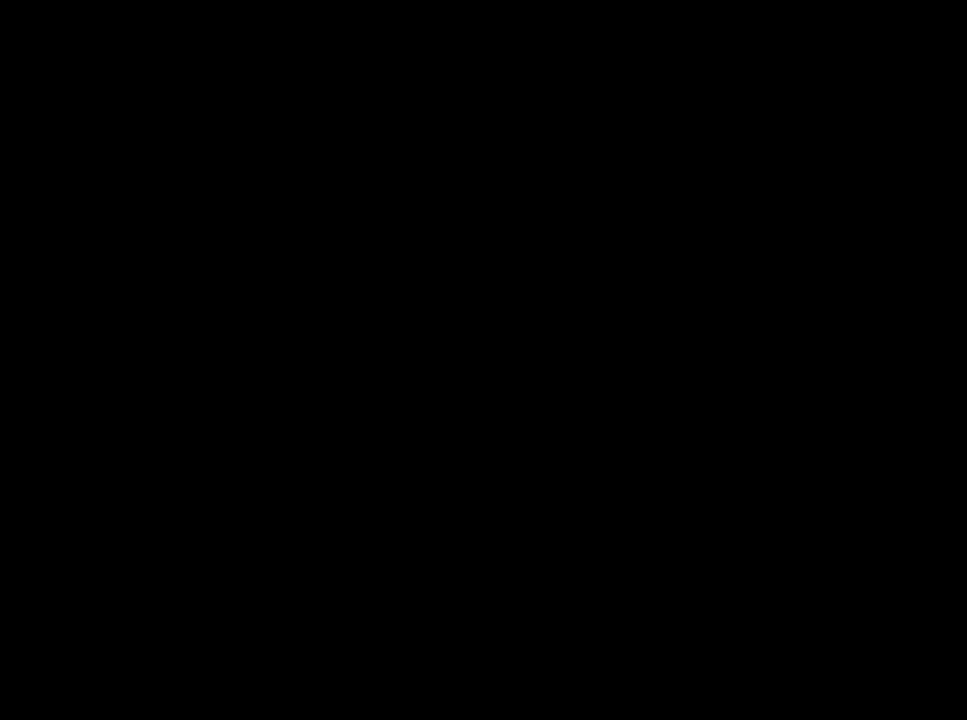
{"buttons": [], "left_stick": "up", "right_stick": "center", "events": []}
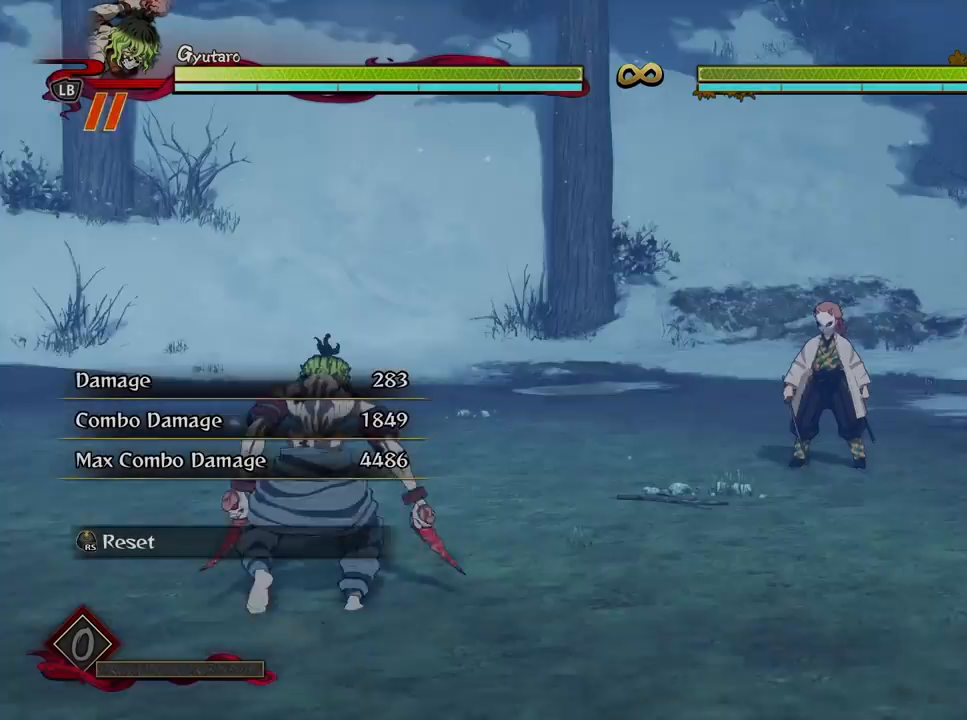
{"buttons": [], "left_stick": "center", "right_stick": "center", "events": [[383, "left_stick", "center"]]}
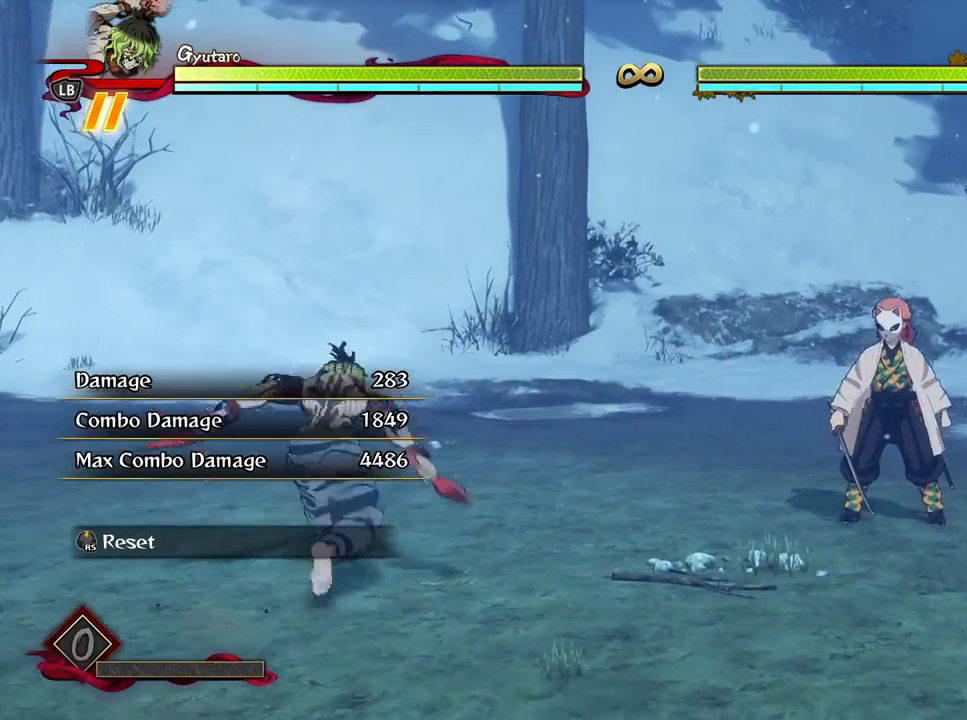
{"buttons": [], "left_stick": "center", "right_stick": "center", "events": [[150, "left_stick", "up"], [467, "left_stick", "center"]]}
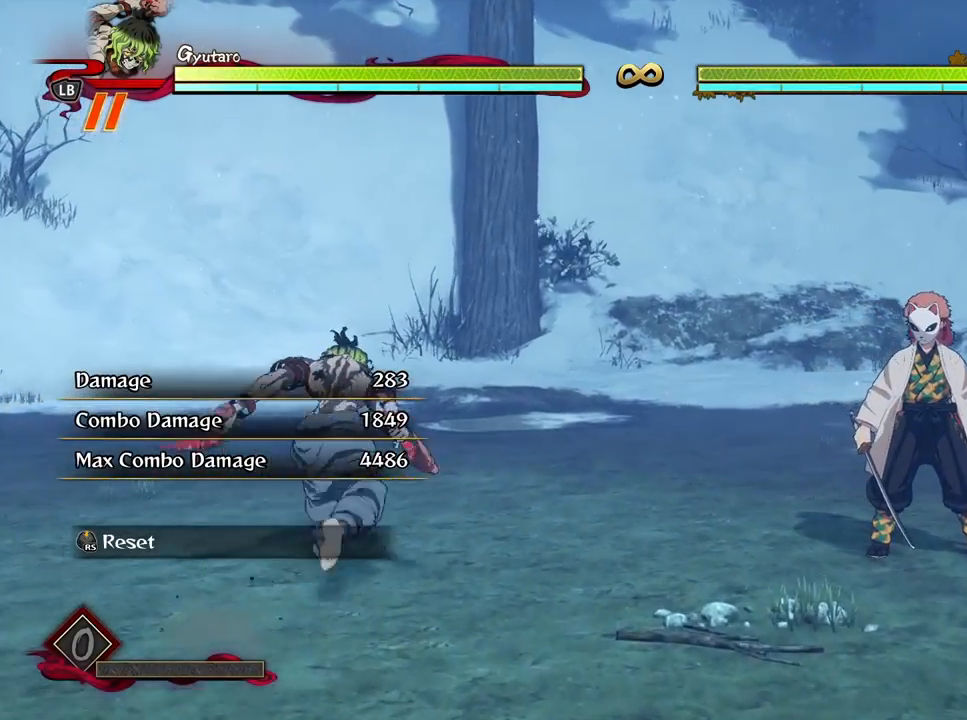
{"buttons": [], "left_stick": "right", "right_stick": "center", "events": [[317, "left_stick", "right"]]}
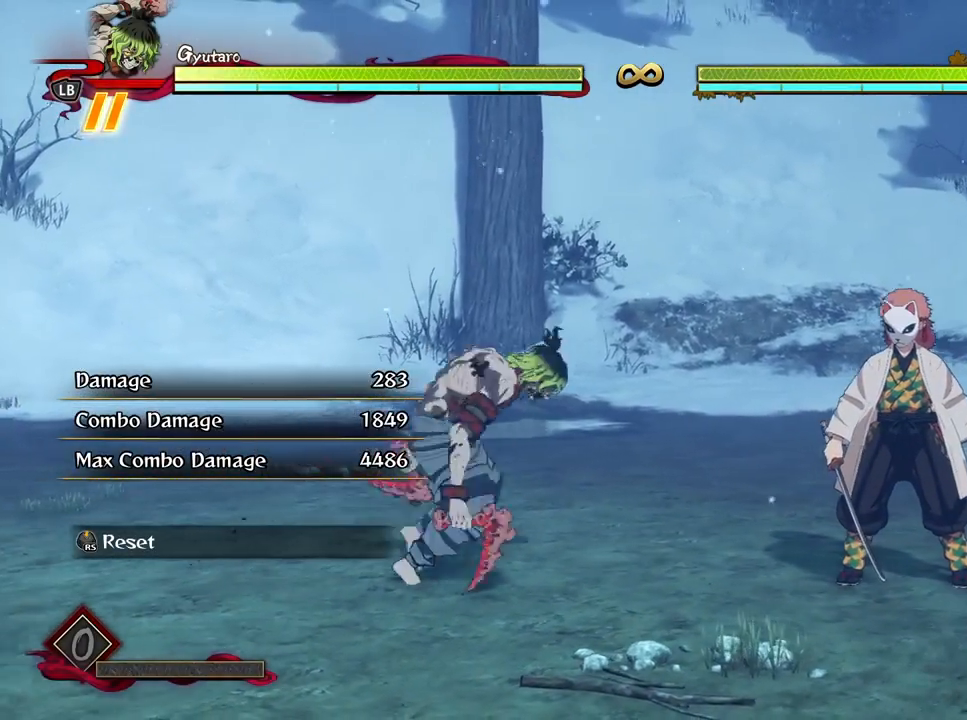
{"buttons": [], "left_stick": "center", "right_stick": "center", "events": [[50, "left_stick", "center"]]}
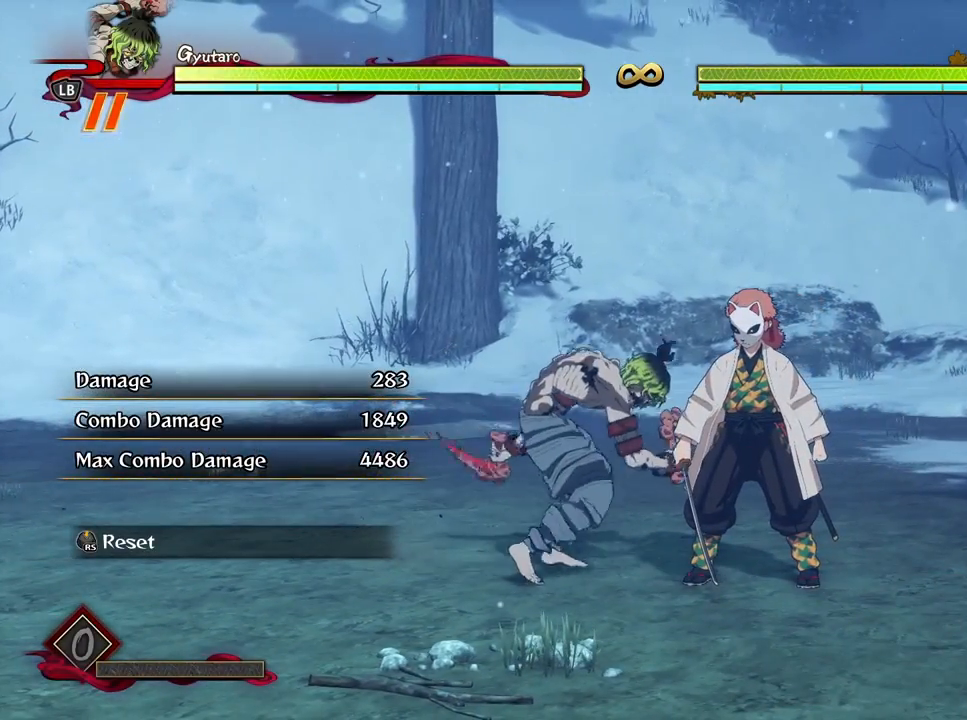
{"buttons": [], "left_stick": "center", "right_stick": "center", "events": [[350, "R1", "down"], [367, "Y", "down"], [483, "R1", "up"], [483, "Y", "up"]]}
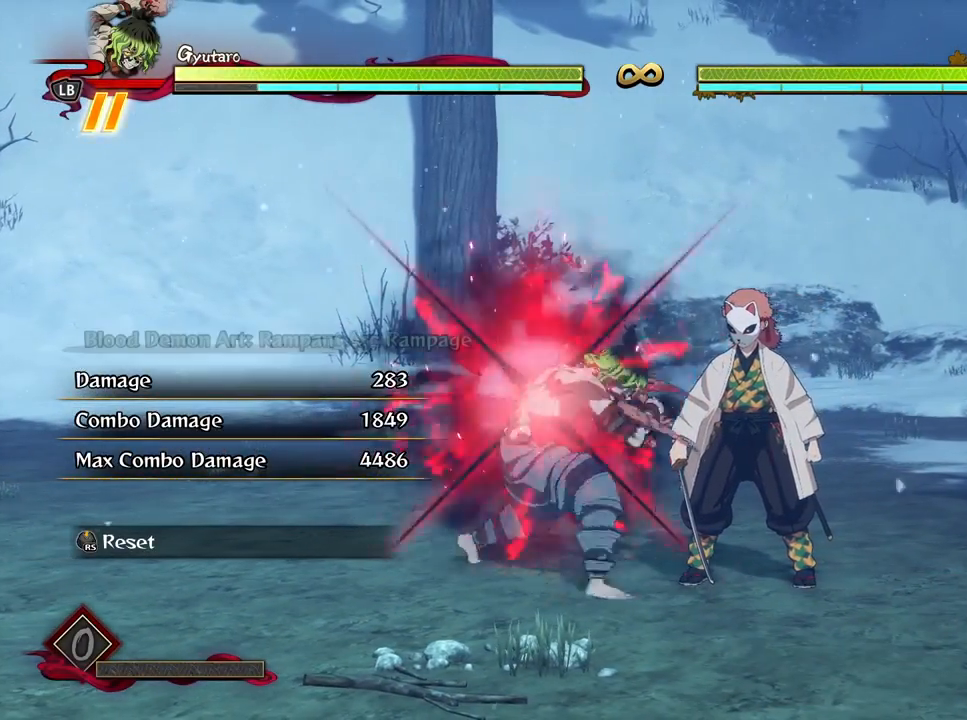
{"buttons": [], "left_stick": "center", "right_stick": "center", "events": []}
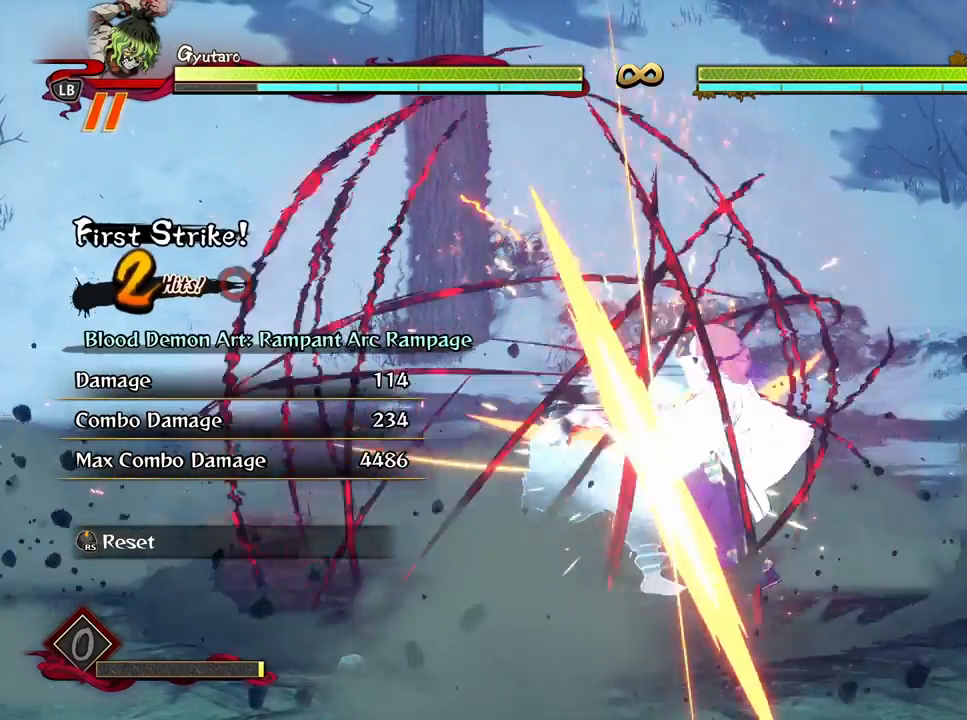
{"buttons": [], "left_stick": "center", "right_stick": "center", "events": []}
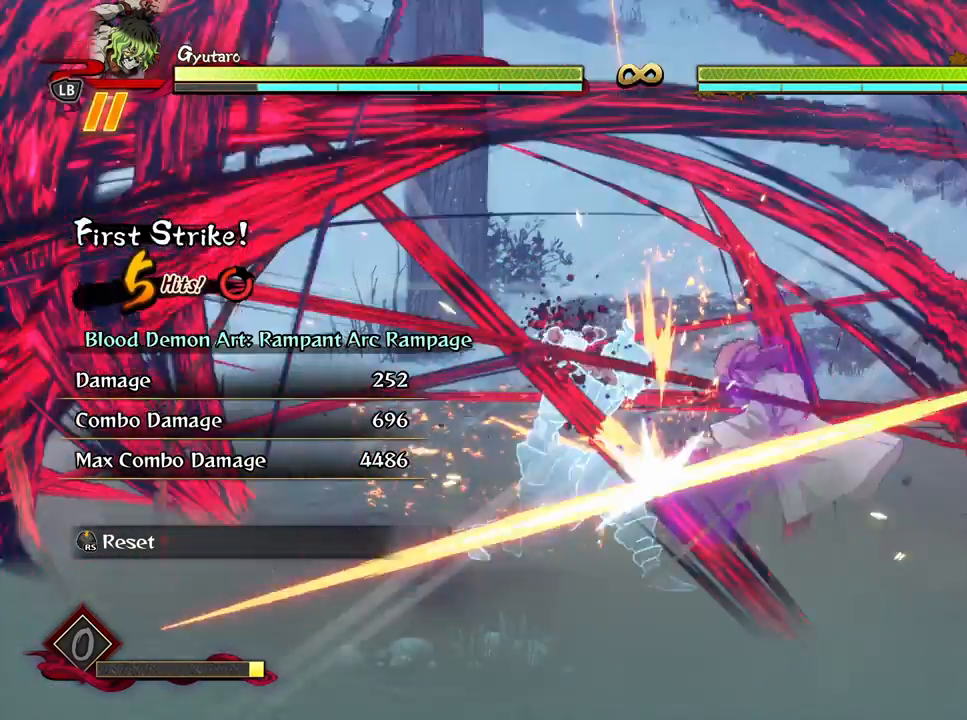
{"buttons": [], "left_stick": "center", "right_stick": "center", "events": []}
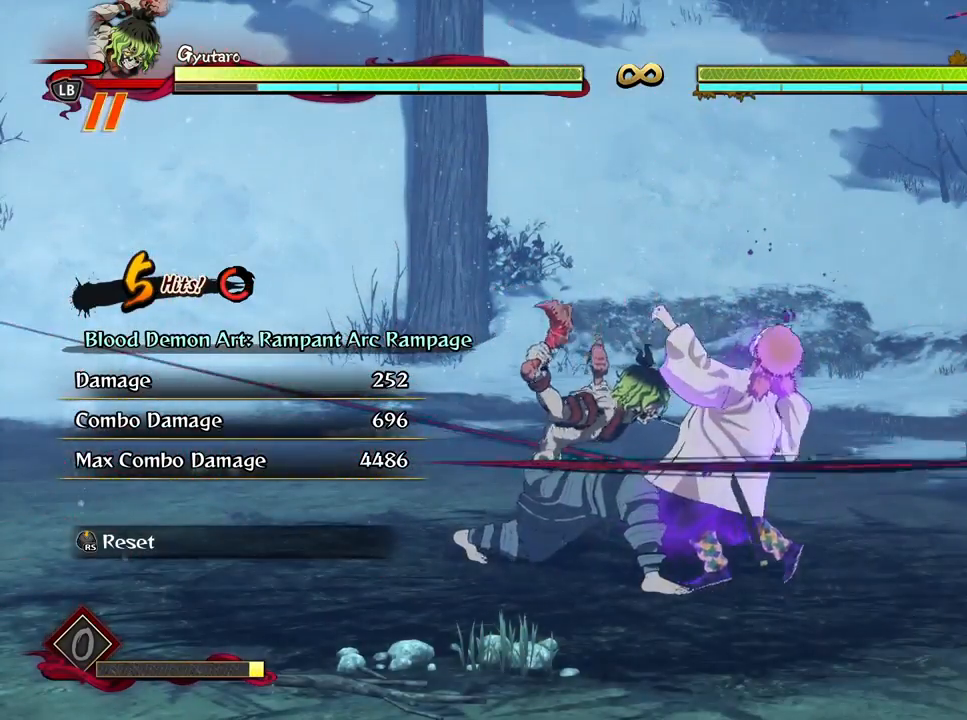
{"buttons": [], "left_stick": "center", "right_stick": "center", "events": [[117, "X", "down"], [250, "X", "up"], [333, "X", "down"], [450, "X", "up"]]}
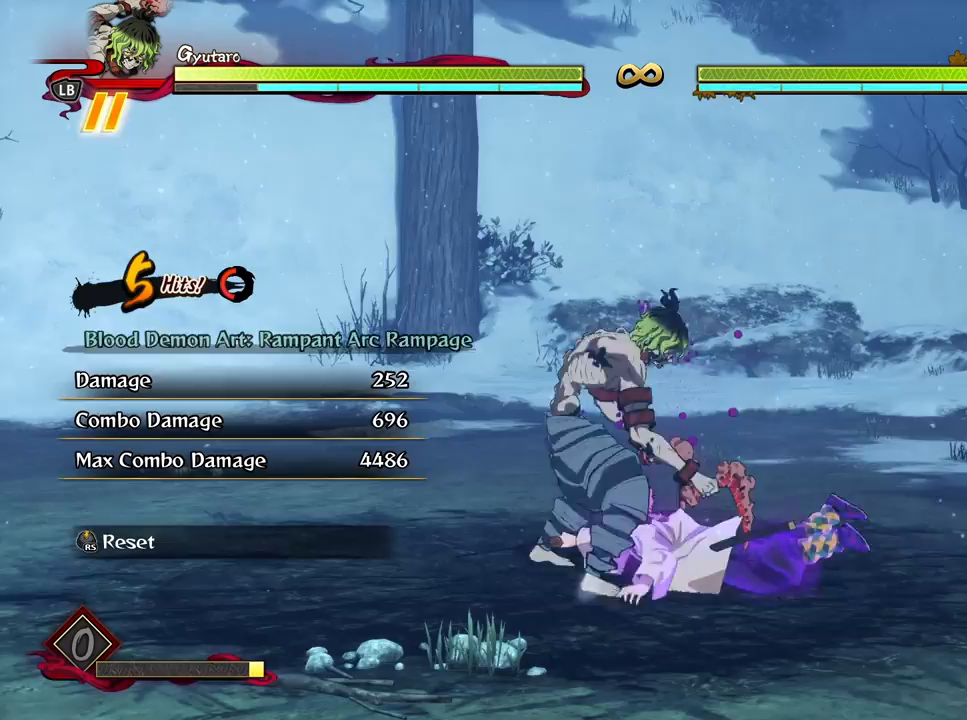
{"buttons": ["X"], "left_stick": "center", "right_stick": "center", "events": [[50, "X", "down"], [167, "X", "up"], [267, "X", "down"], [383, "X", "up"], [500, "X", "down"]]}
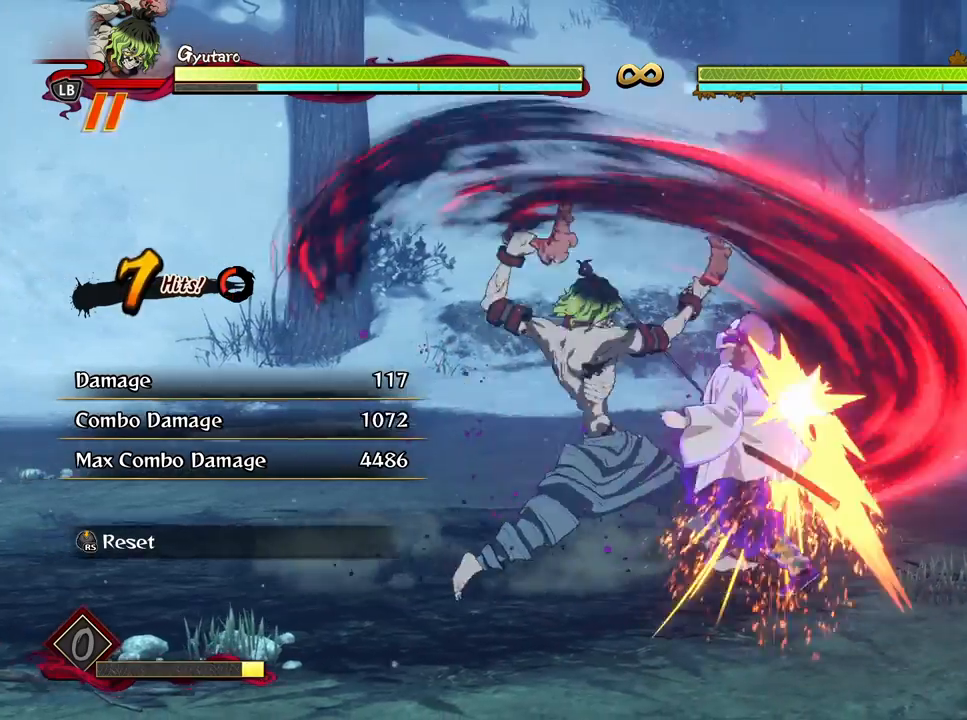
{"buttons": [], "left_stick": "center", "right_stick": "center", "events": [[83, "X", "up"], [183, "X", "down"], [283, "X", "up"], [383, "X", "down"], [500, "X", "up"]]}
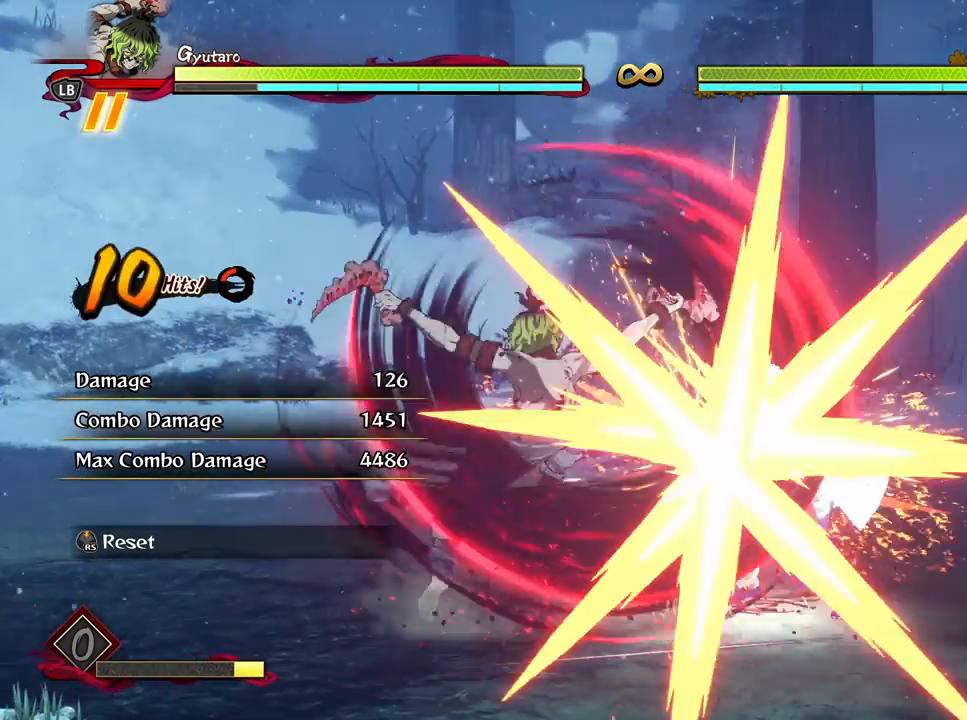
{"buttons": ["X"], "left_stick": "center", "right_stick": "center", "events": [[67, "X", "down"], [200, "X", "up"], [283, "X", "down"], [383, "X", "up"], [467, "X", "down"]]}